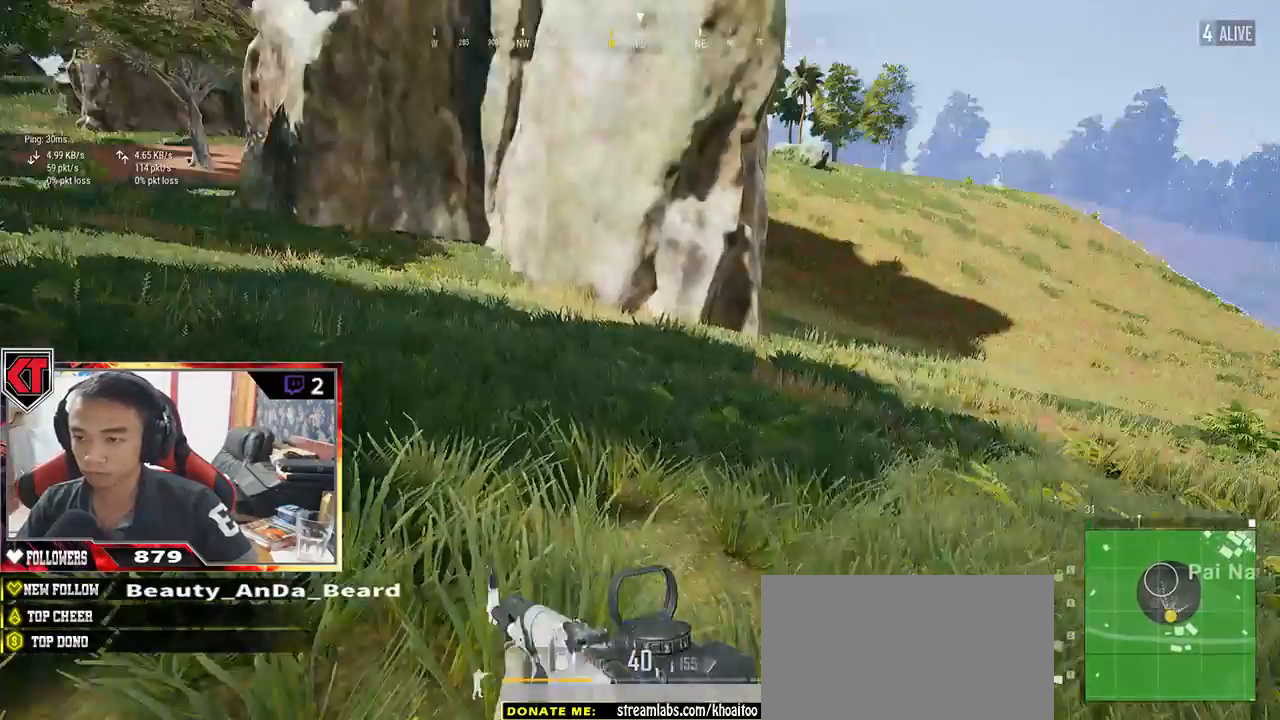
Gameplay with keyboard and mouse; each line is a JSON object with the keys and mouse buttons held at the frame after it. "events" lists presses ("down") and releases ("up") of "a", "c", "ctrl", "d", "e", "f", "q", "r", "s", "shift", "space", "tab", "v", "w", "x", "z", "mouse_left", "mouse_wheel" and "mouse_right" between this image and that frame as [ms after this image, input, new state], when the widget could be followed in between. "mouse_left", "mouse_wheel", "mouse_right" = the "left", "wheel", "right" buttons of the "mouse" list. No other keys are recorded. "wheel" means that the mouse wheel is clicked or scrolled. Mouse movement is not recorded.
{"keys": ["shift", "w"], "mouse": [], "events": []}
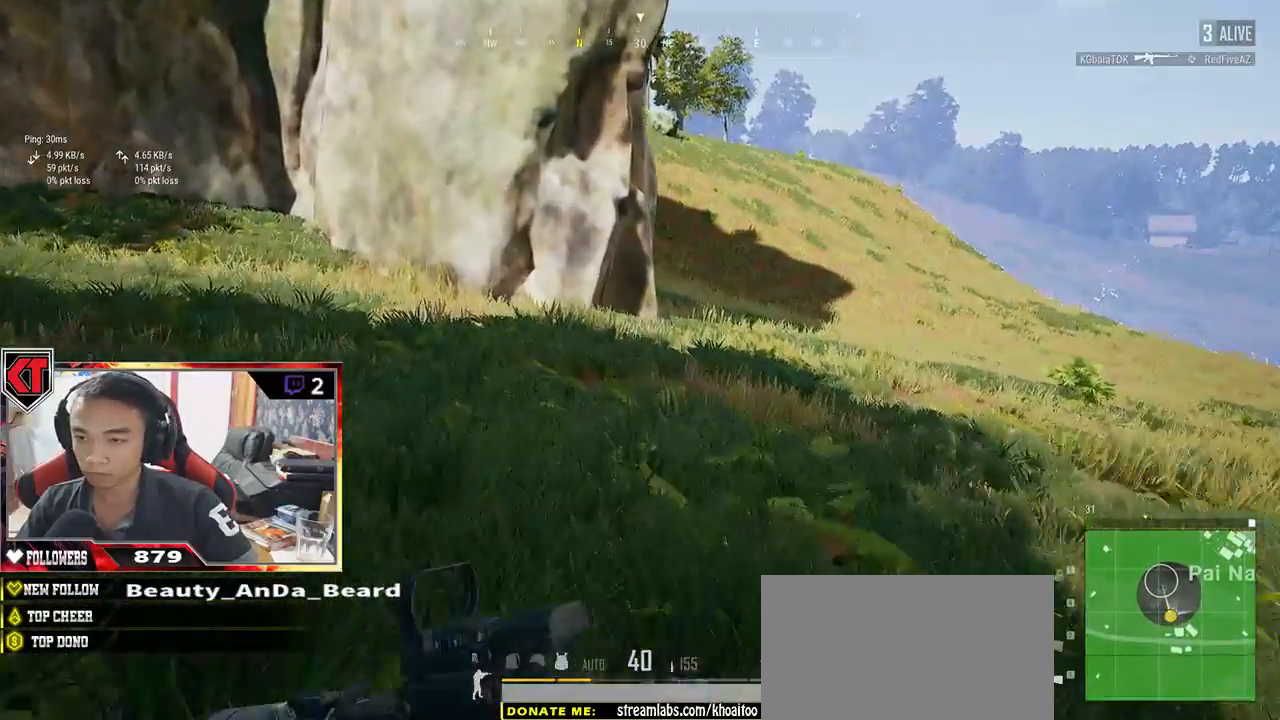
{"keys": ["d", "shift", "w"], "mouse": [], "events": [[167, "d", "down"]]}
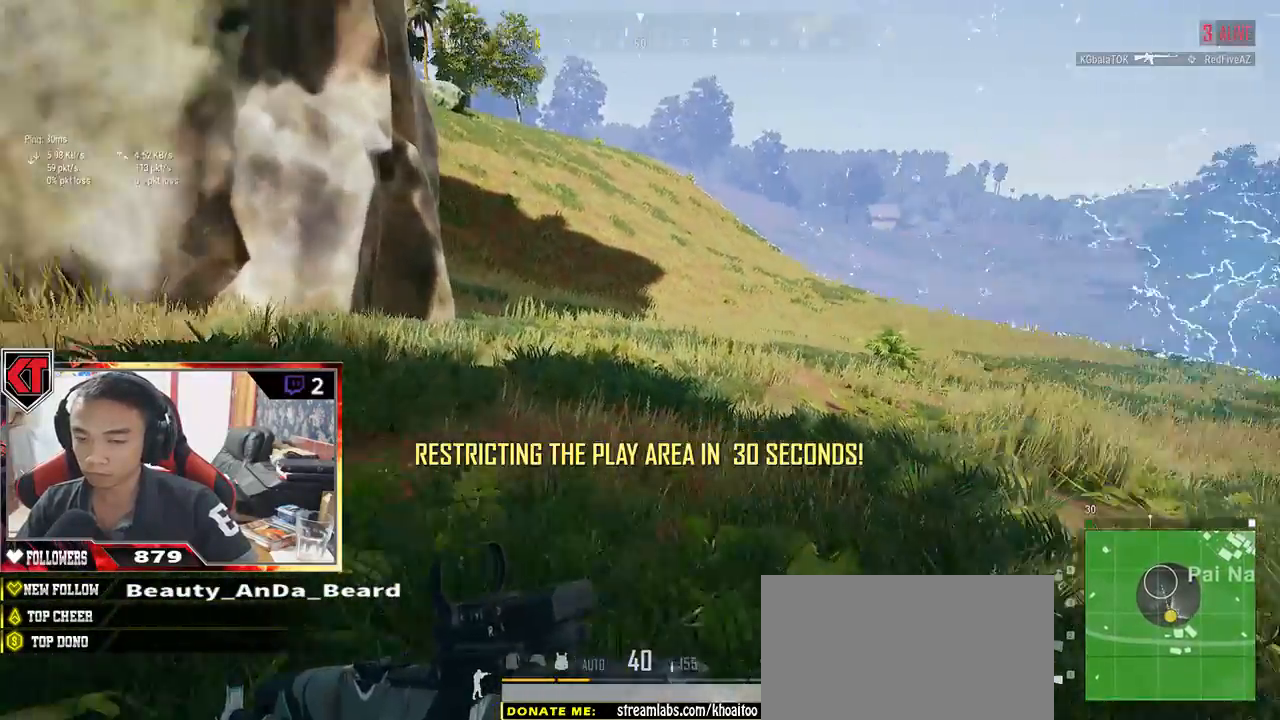
{"keys": ["d", "shift", "space", "w"], "mouse": [], "events": [[100, "d", "up"], [367, "d", "down"], [417, "space", "down"]]}
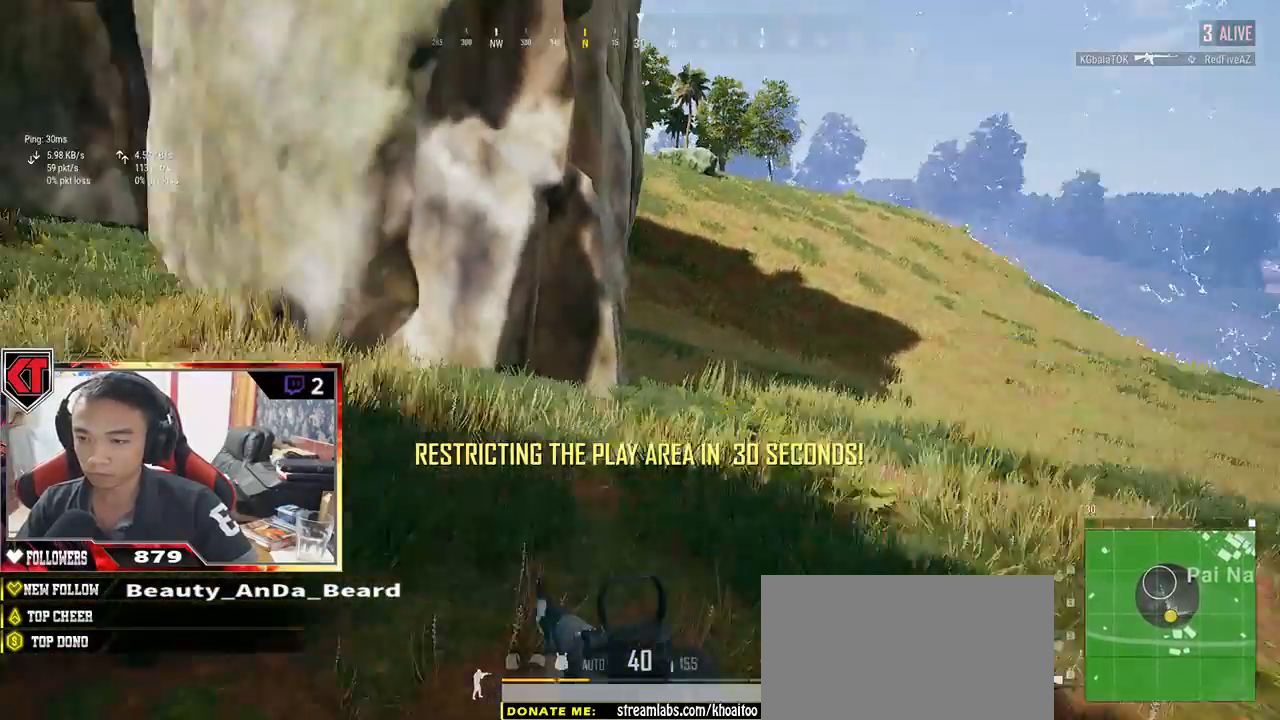
{"keys": ["d"], "mouse": [], "events": [[67, "shift", "up"], [150, "space", "up"], [250, "w", "up"]]}
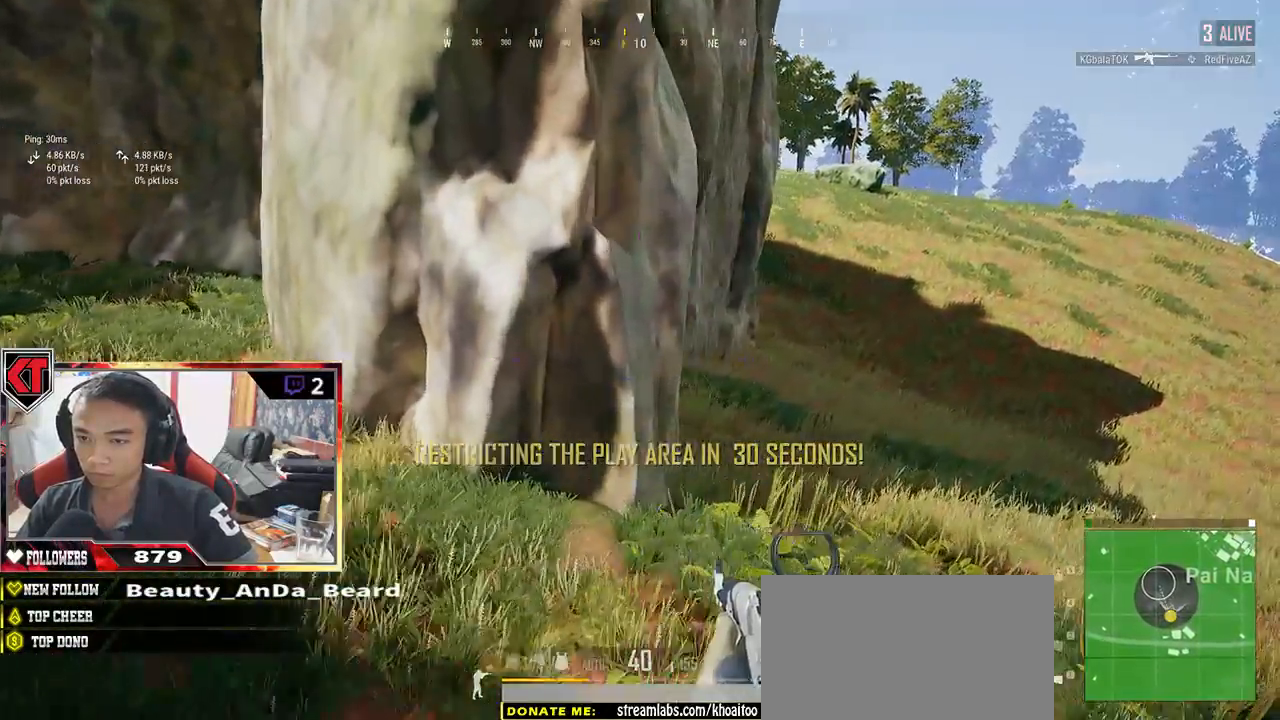
{"keys": ["shift", "w"], "mouse": [], "events": [[133, "w", "down"], [417, "shift", "down"], [483, "d", "up"]]}
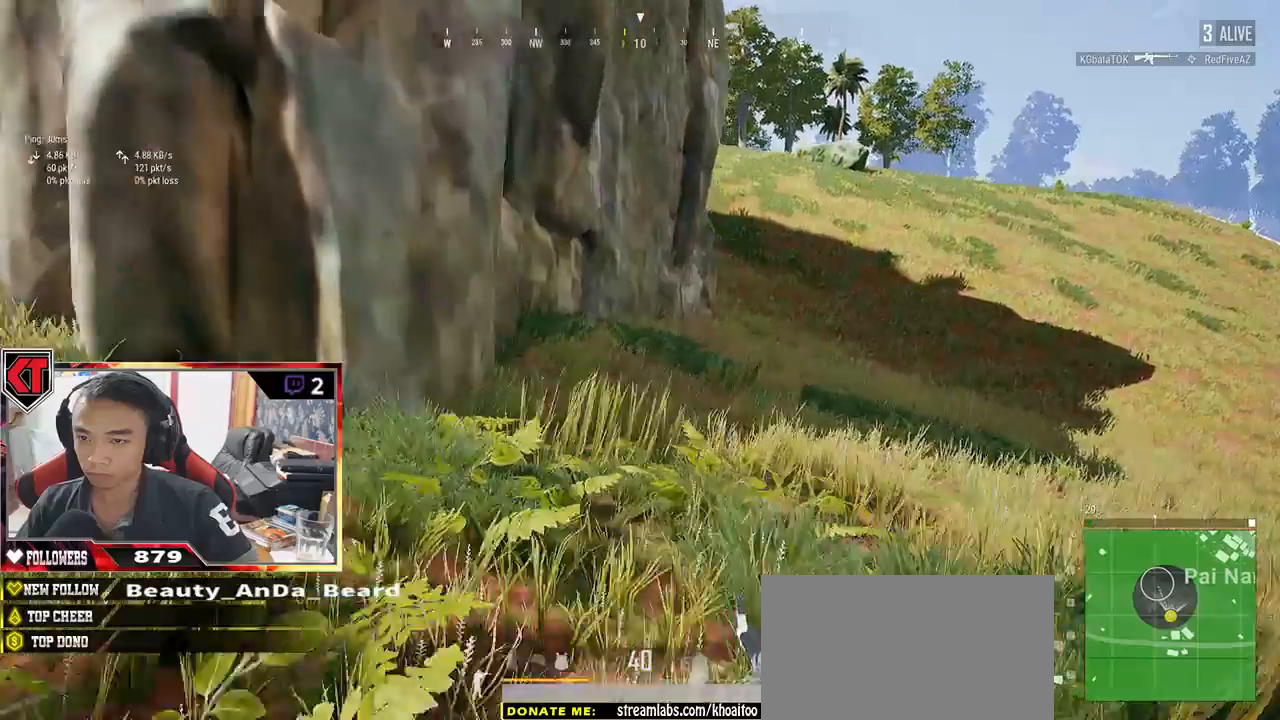
{"keys": ["w"], "mouse": [], "events": [[467, "shift", "up"]]}
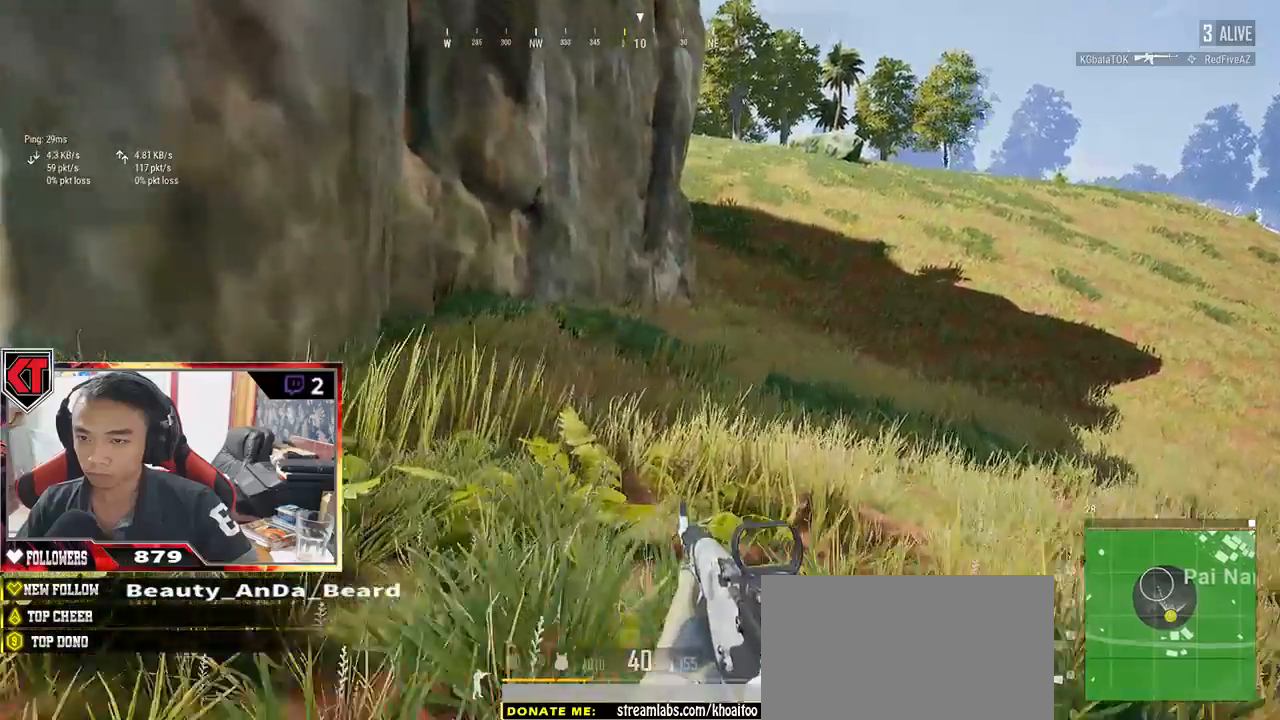
{"keys": ["d", "w"], "mouse": [], "events": [[150, "a", "down"], [367, "a", "up"], [500, "d", "down"]]}
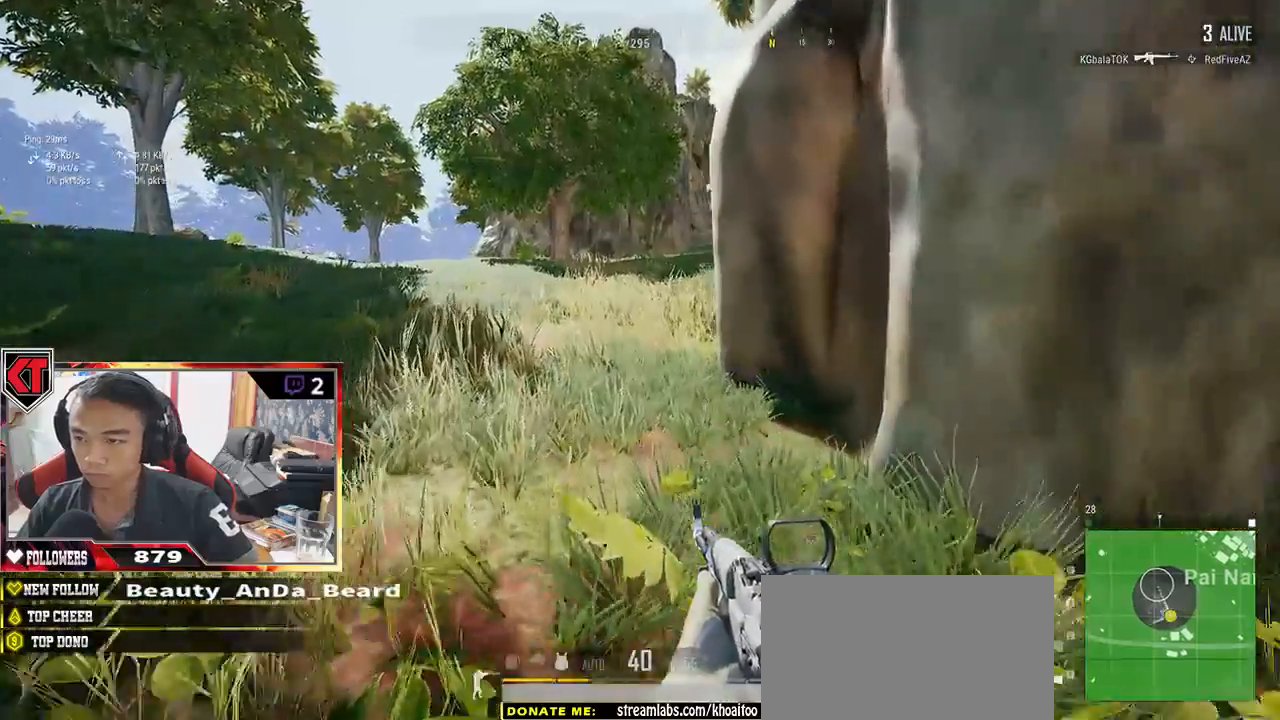
{"keys": ["d", "shift", "w"], "mouse": [], "events": [[350, "ctrl", "down"], [350, "shift", "down"], [433, "ctrl", "up"]]}
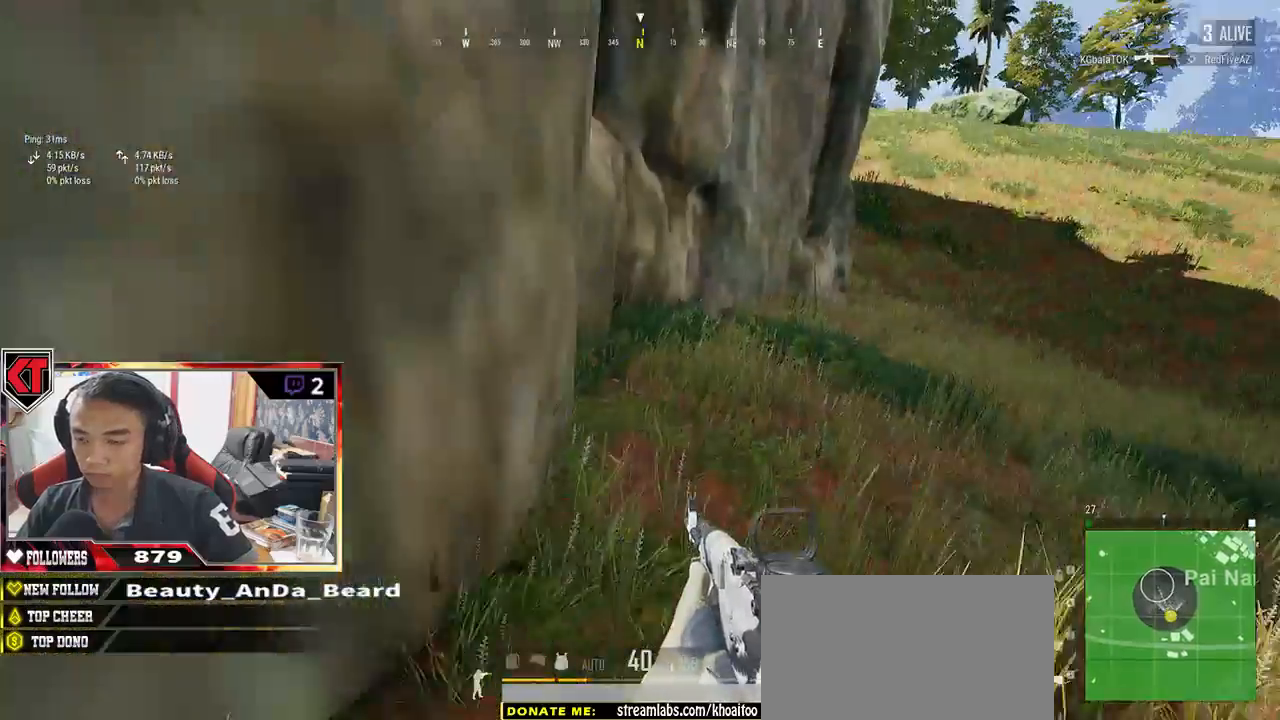
{"keys": ["d", "shift", "w"], "mouse": [], "events": []}
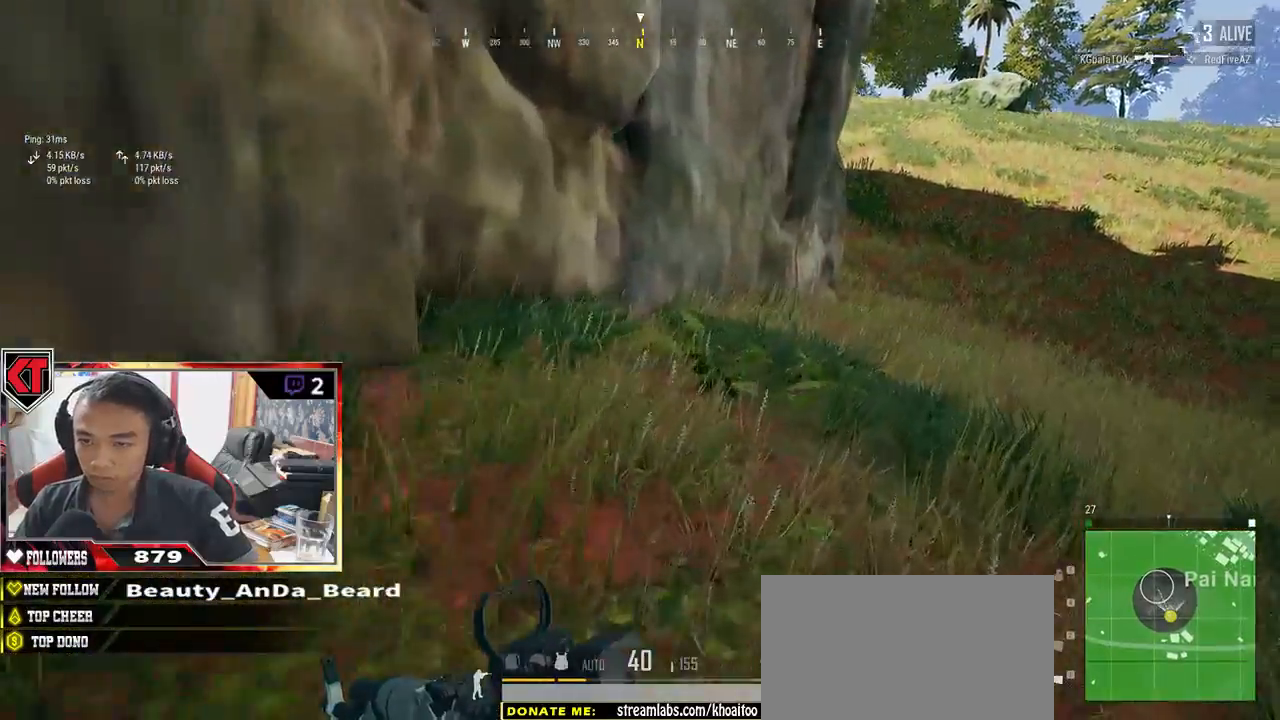
{"keys": ["shift", "w"], "mouse": [], "events": [[33, "d", "up"]]}
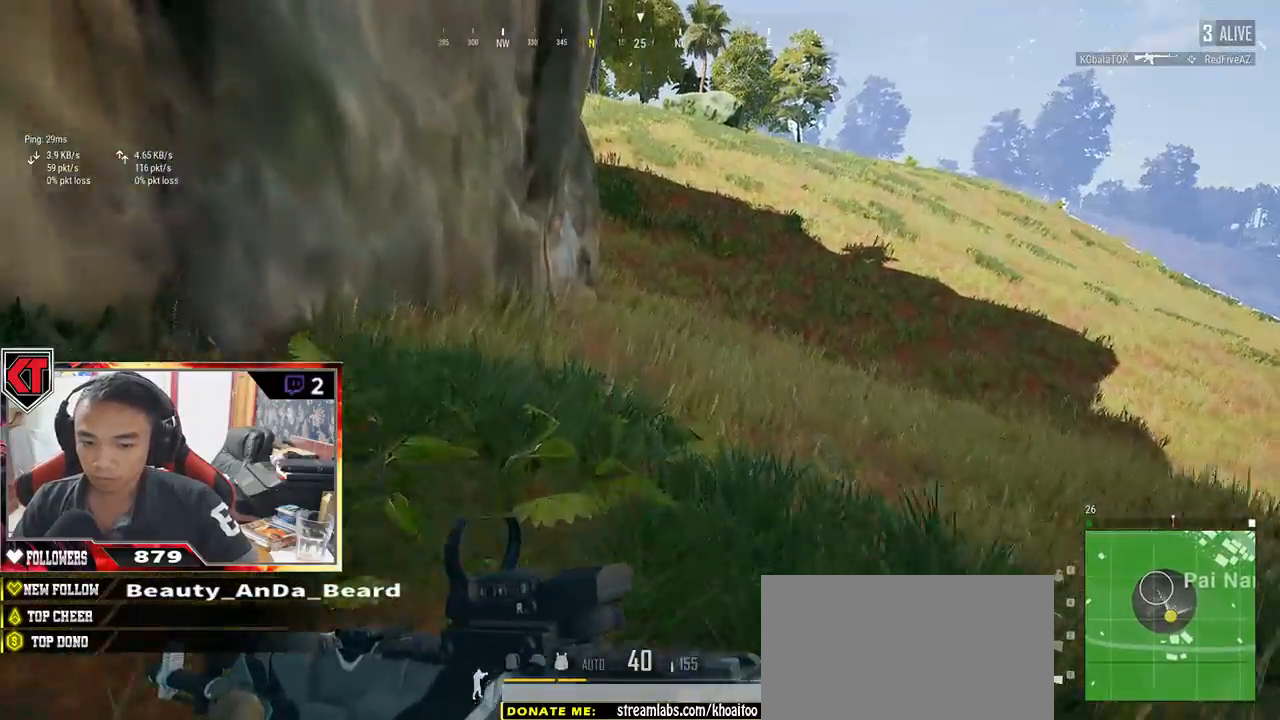
{"keys": ["d", "shift", "space", "w"], "mouse": [], "events": [[150, "d", "down"], [400, "space", "down"]]}
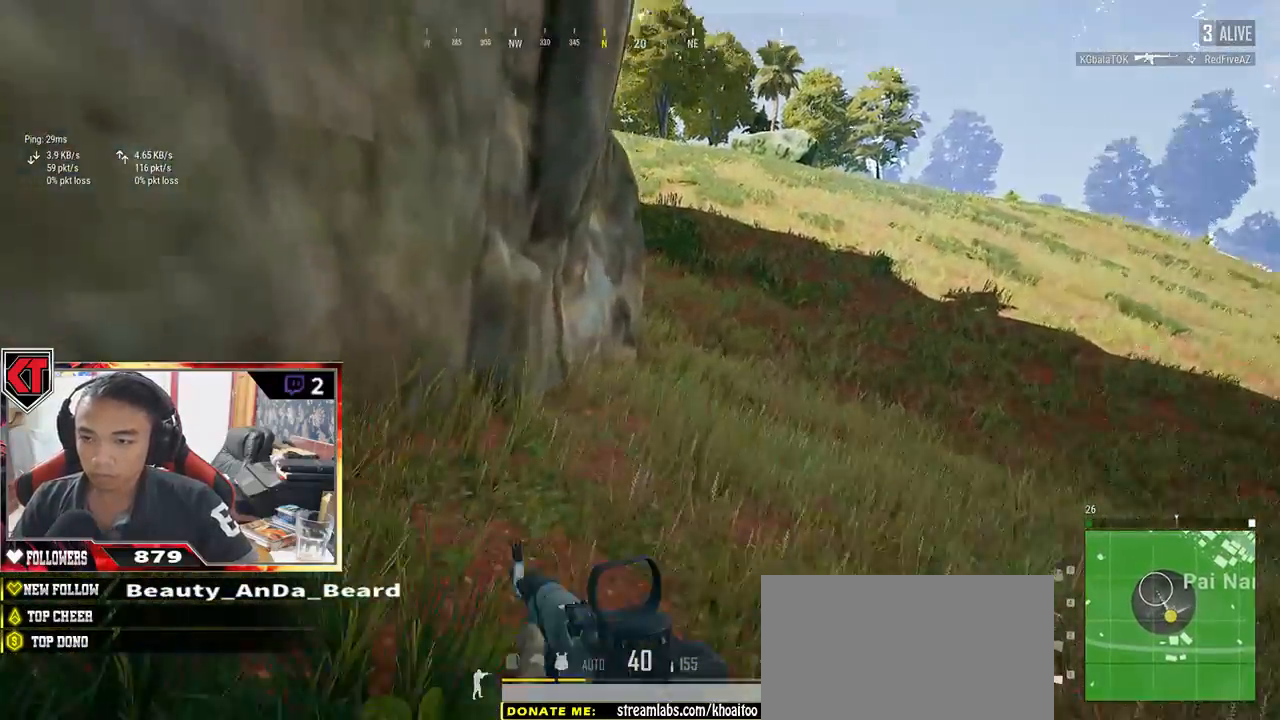
{"keys": ["d", "w"], "mouse": [], "events": [[50, "shift", "up"], [83, "space", "up"]]}
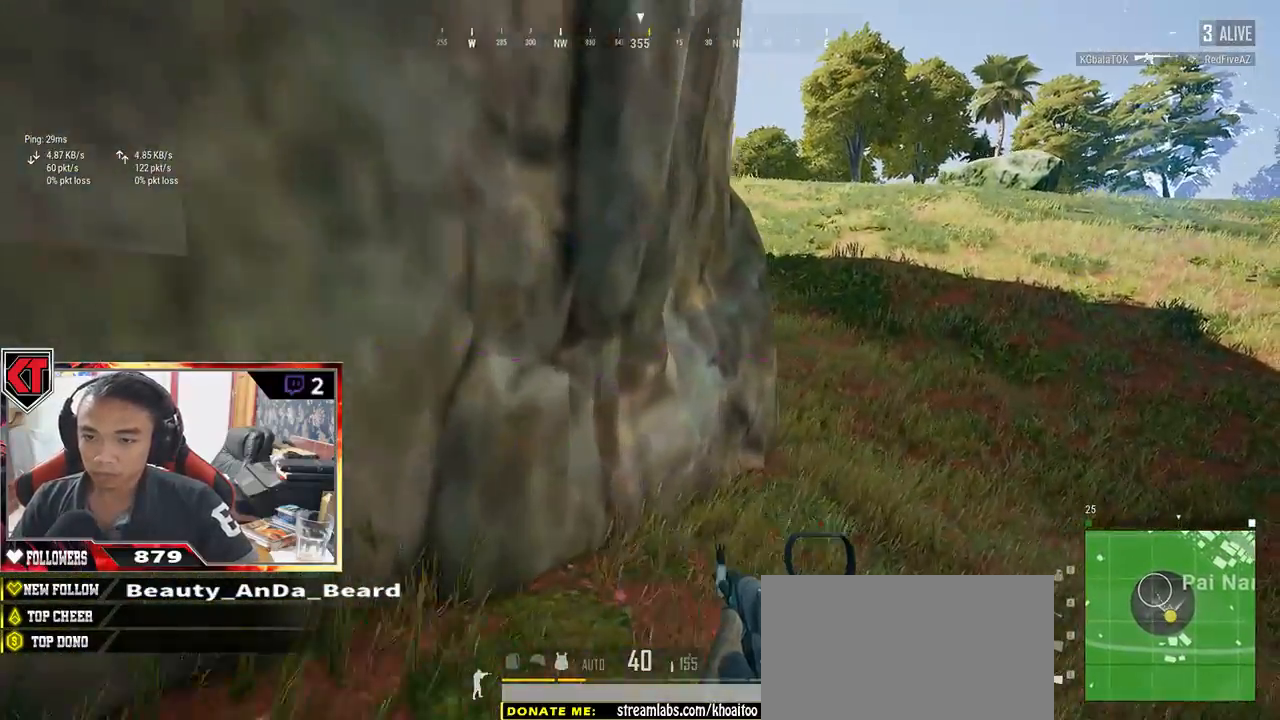
{"keys": ["d", "shift", "w"], "mouse": [], "events": [[333, "shift", "down"]]}
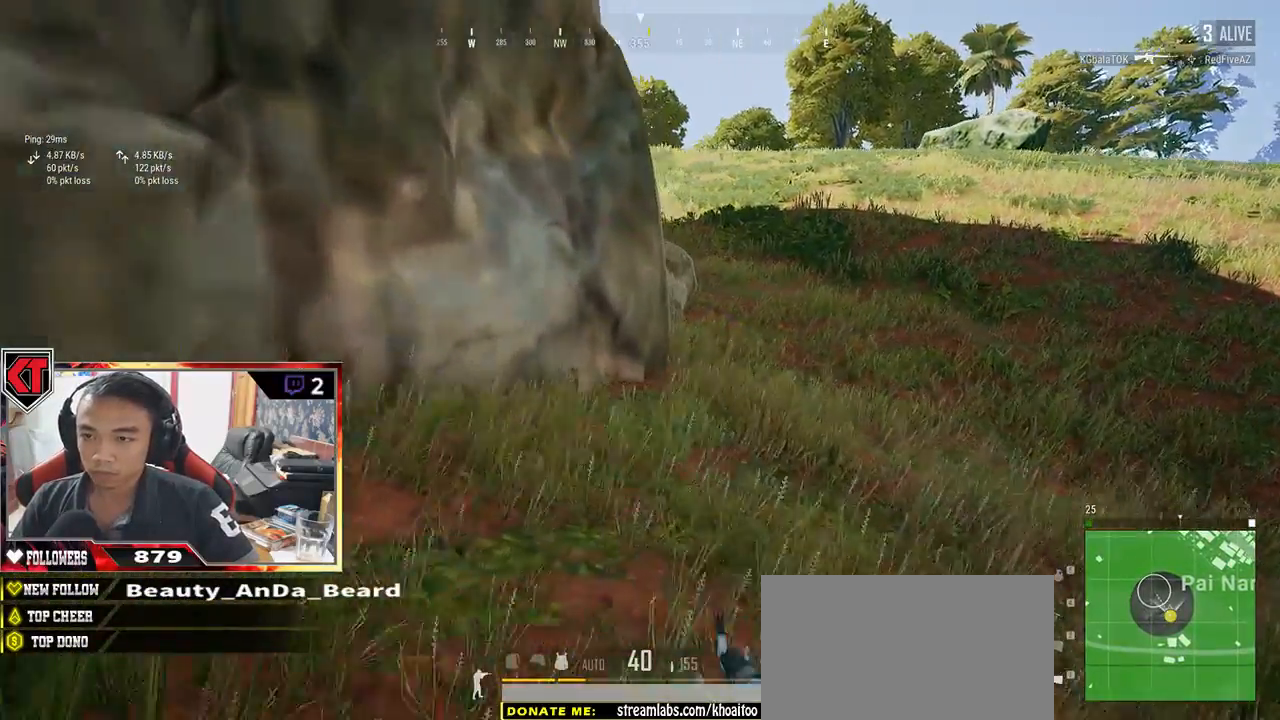
{"keys": ["d", "shift", "w"], "mouse": [], "events": []}
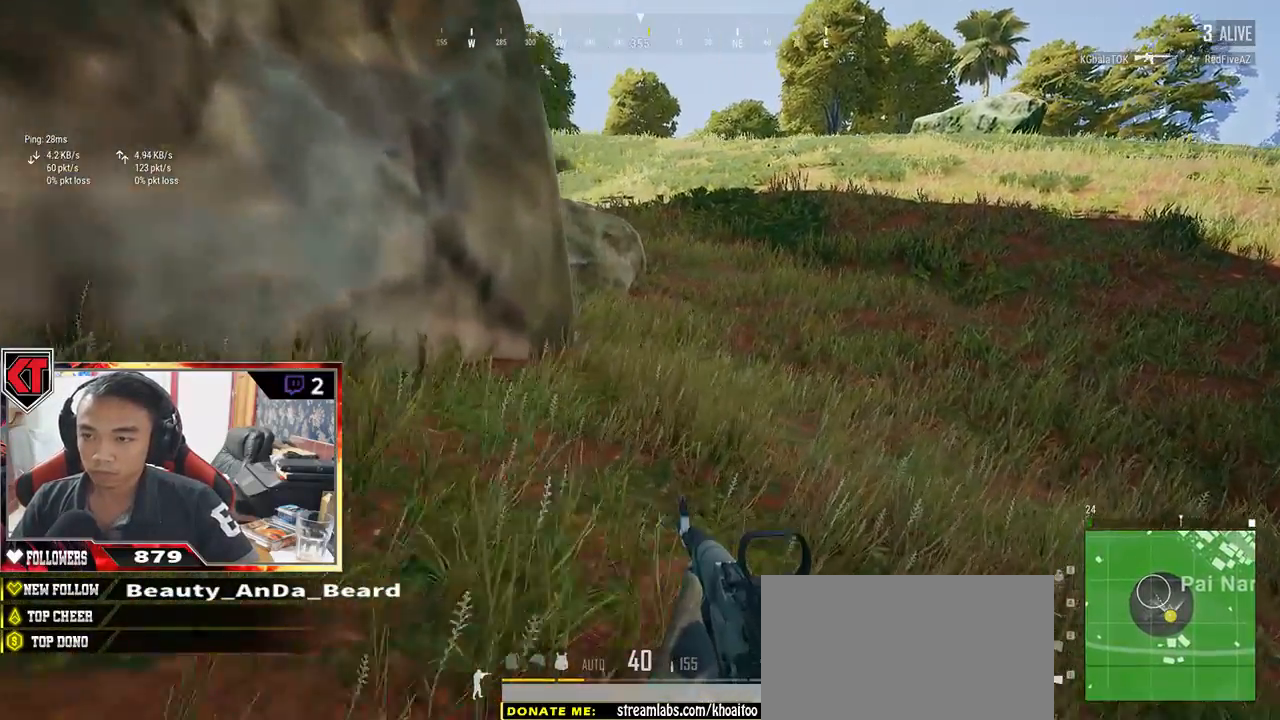
{"keys": ["d"], "mouse": [], "events": [[133, "shift", "up"], [267, "w", "up"]]}
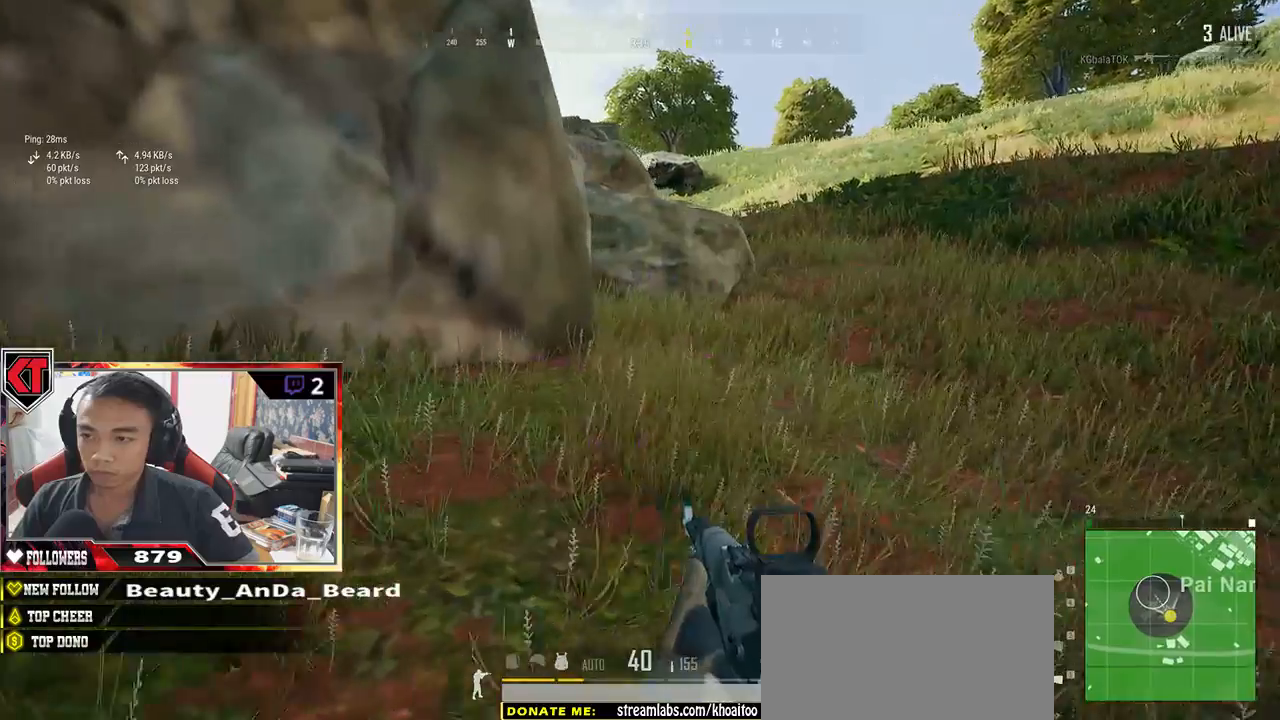
{"keys": ["d"], "mouse": [], "events": [[83, "s", "down"], [500, "s", "up"]]}
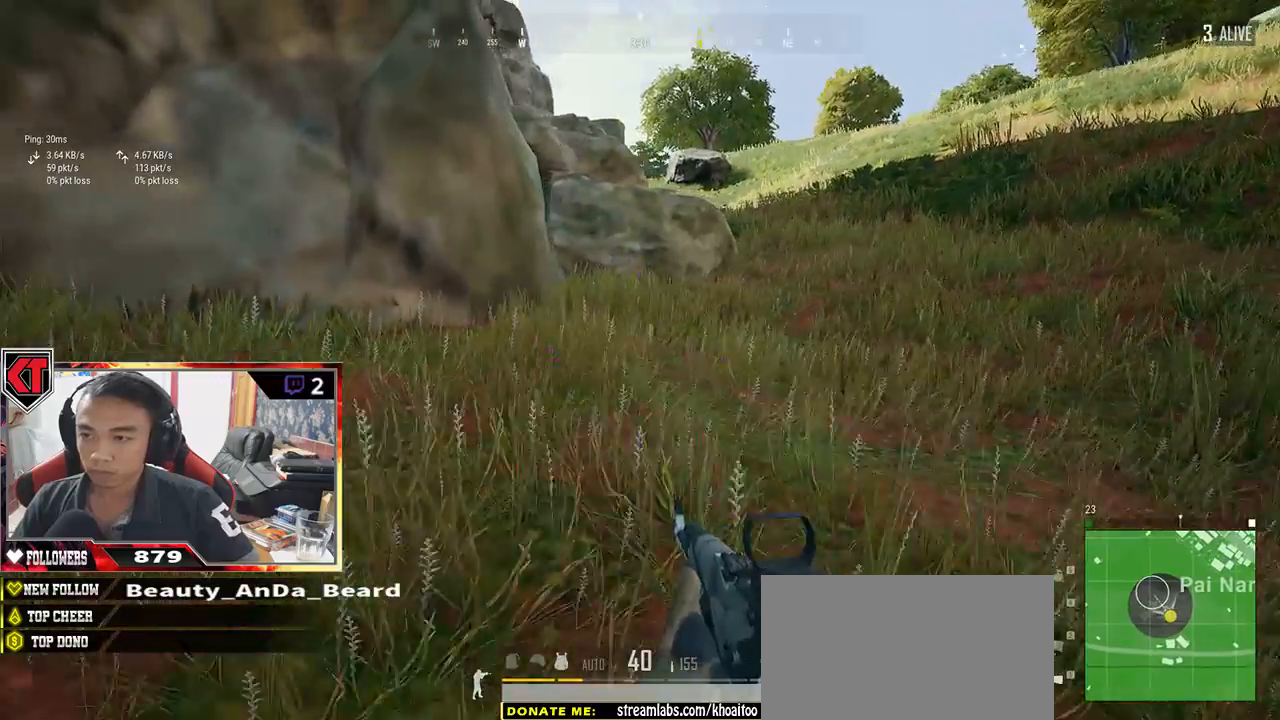
{"keys": ["d"], "mouse": [], "events": []}
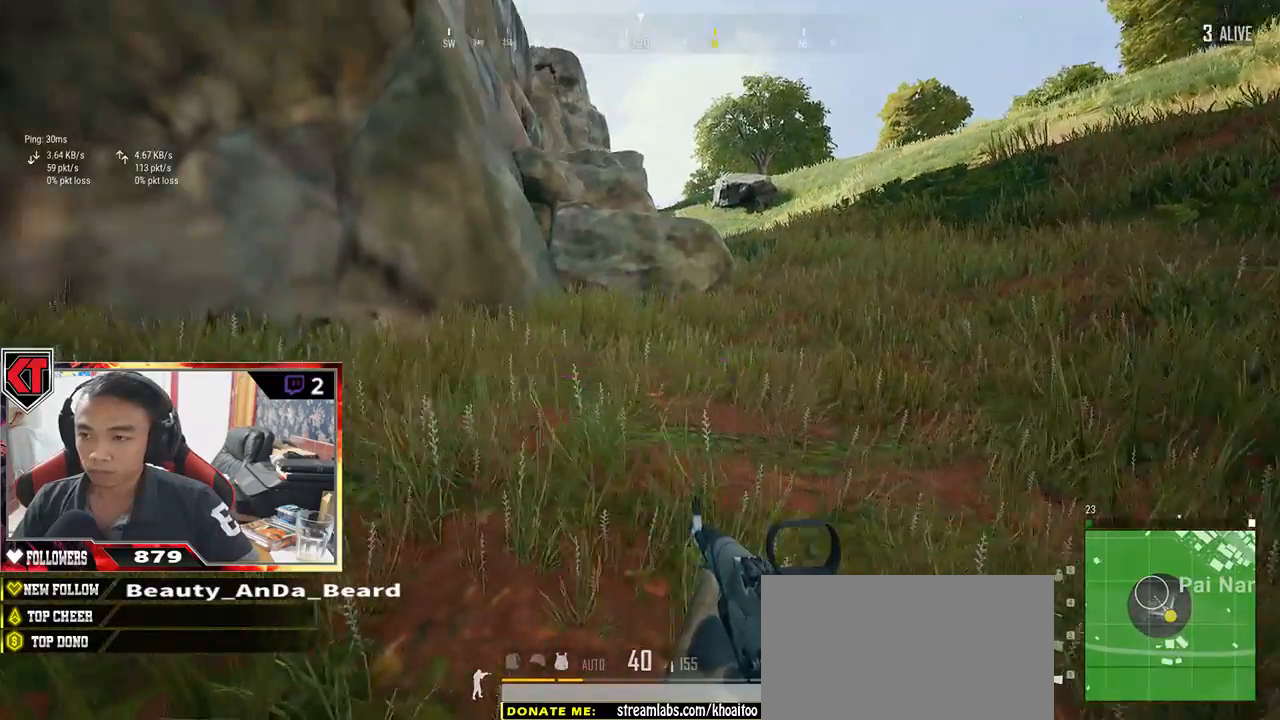
{"keys": ["d", "w"], "mouse": [], "events": [[50, "w", "down"]]}
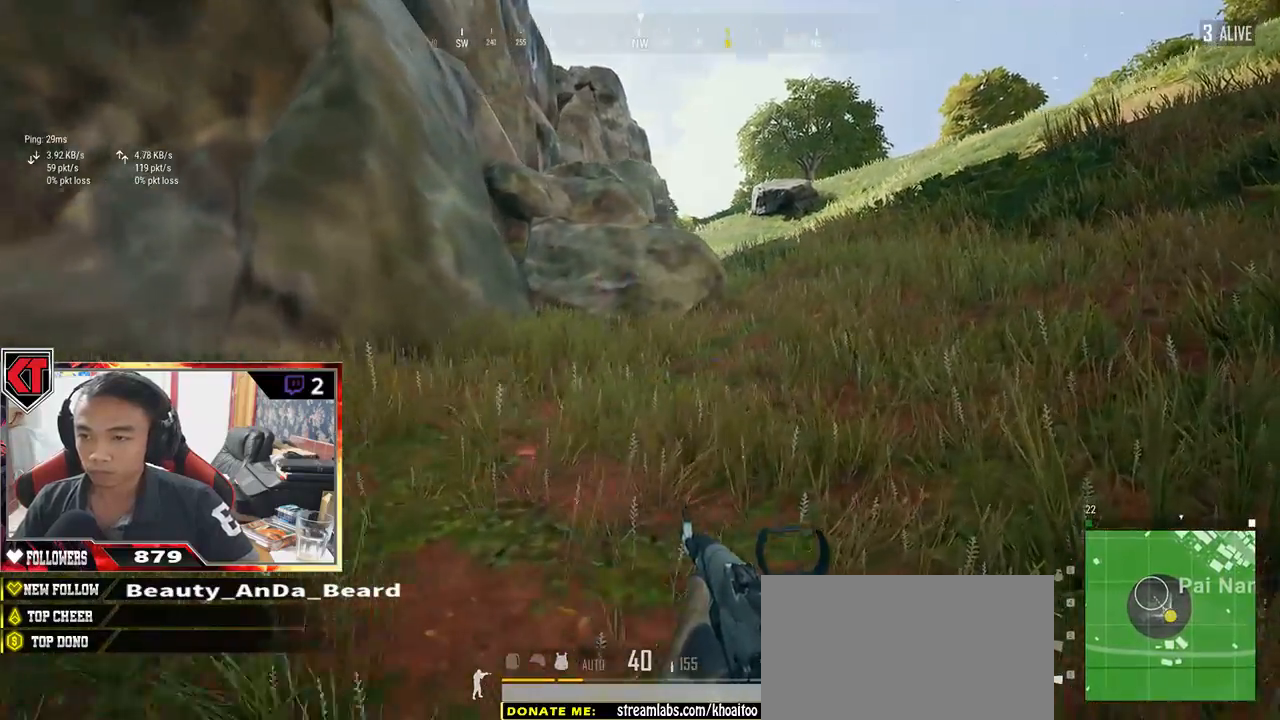
{"keys": ["d", "w"], "mouse": [], "events": []}
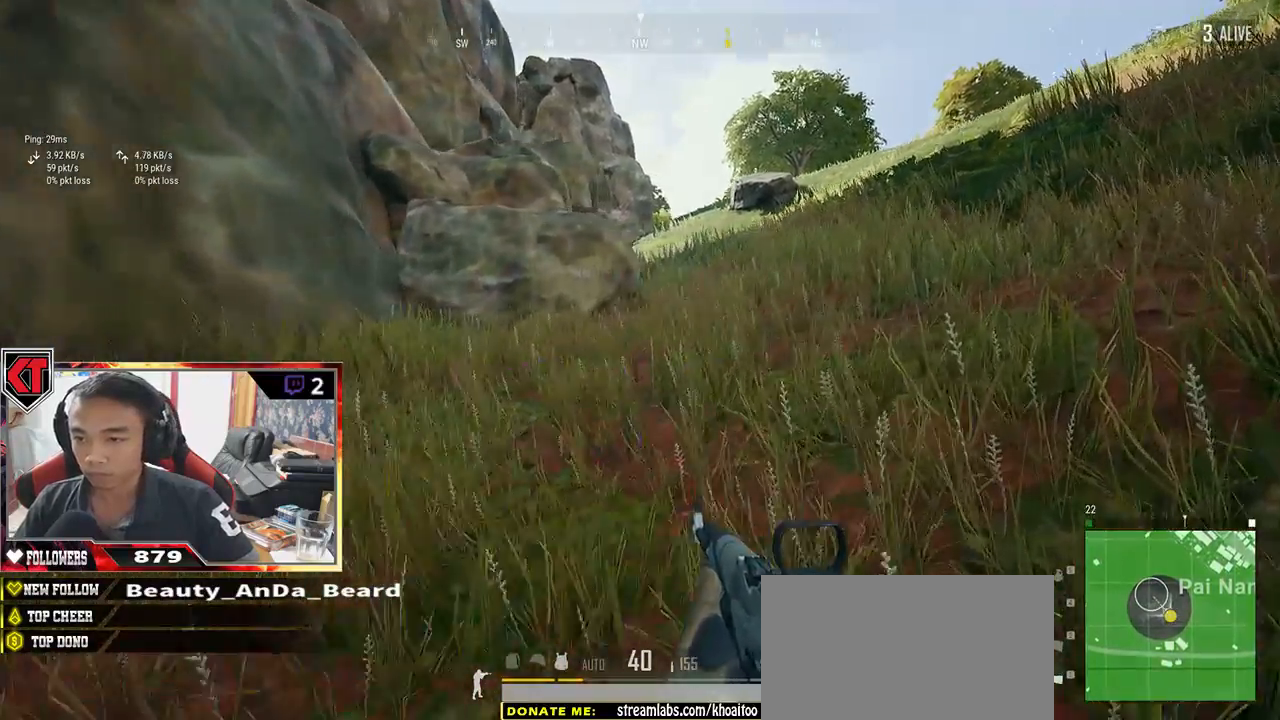
{"keys": ["d"], "mouse": [], "events": [[500, "w", "up"]]}
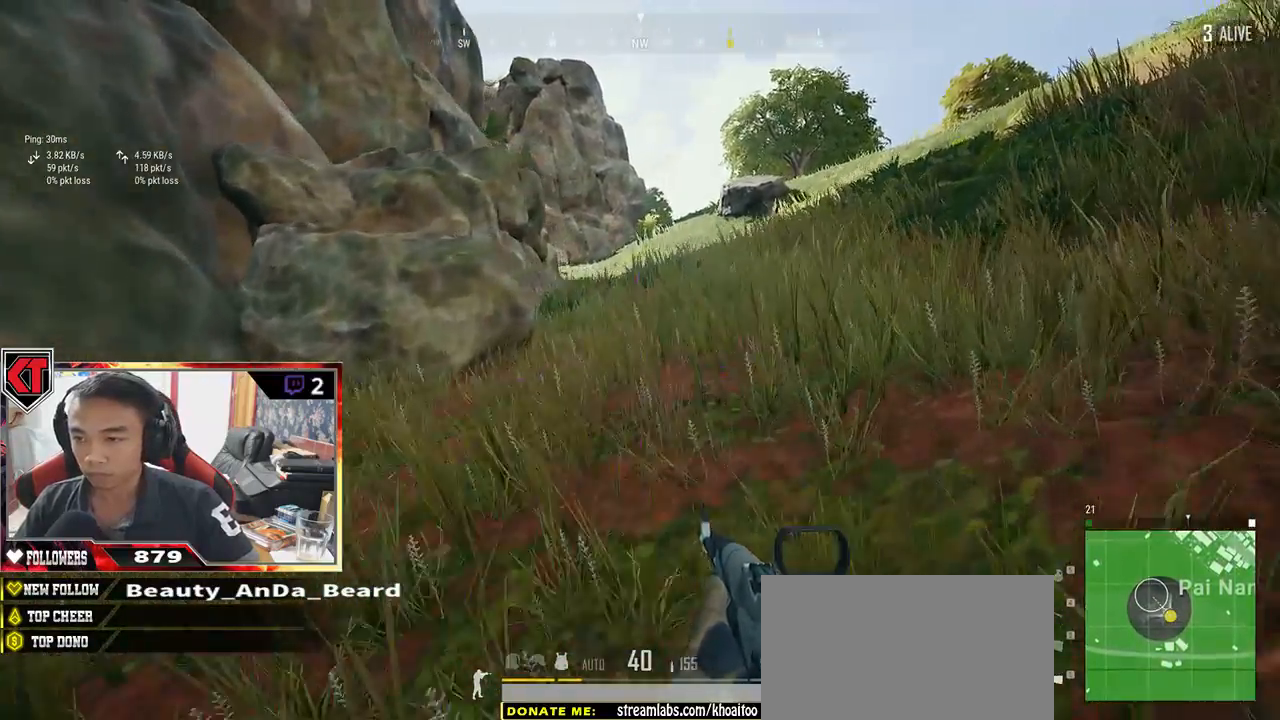
{"keys": ["d", "s"], "mouse": [], "events": [[433, "s", "down"]]}
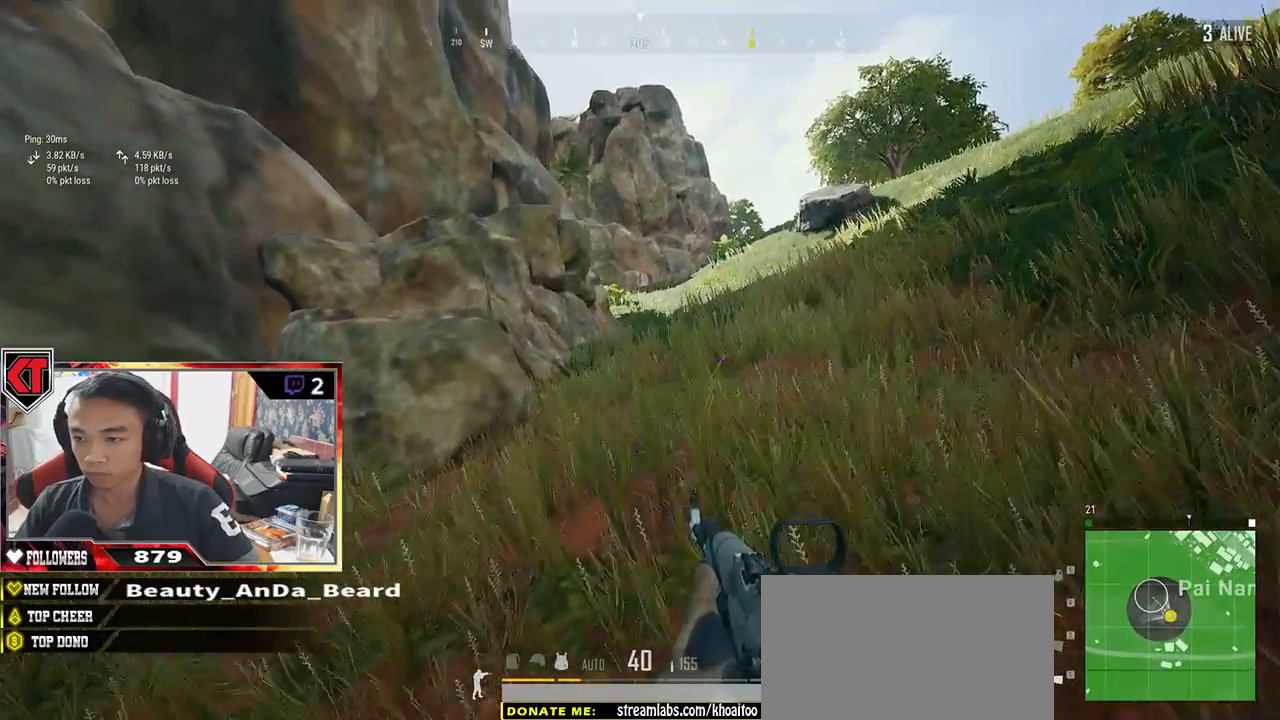
{"keys": ["a", "d", "s"], "mouse": [], "events": [[267, "a", "down"]]}
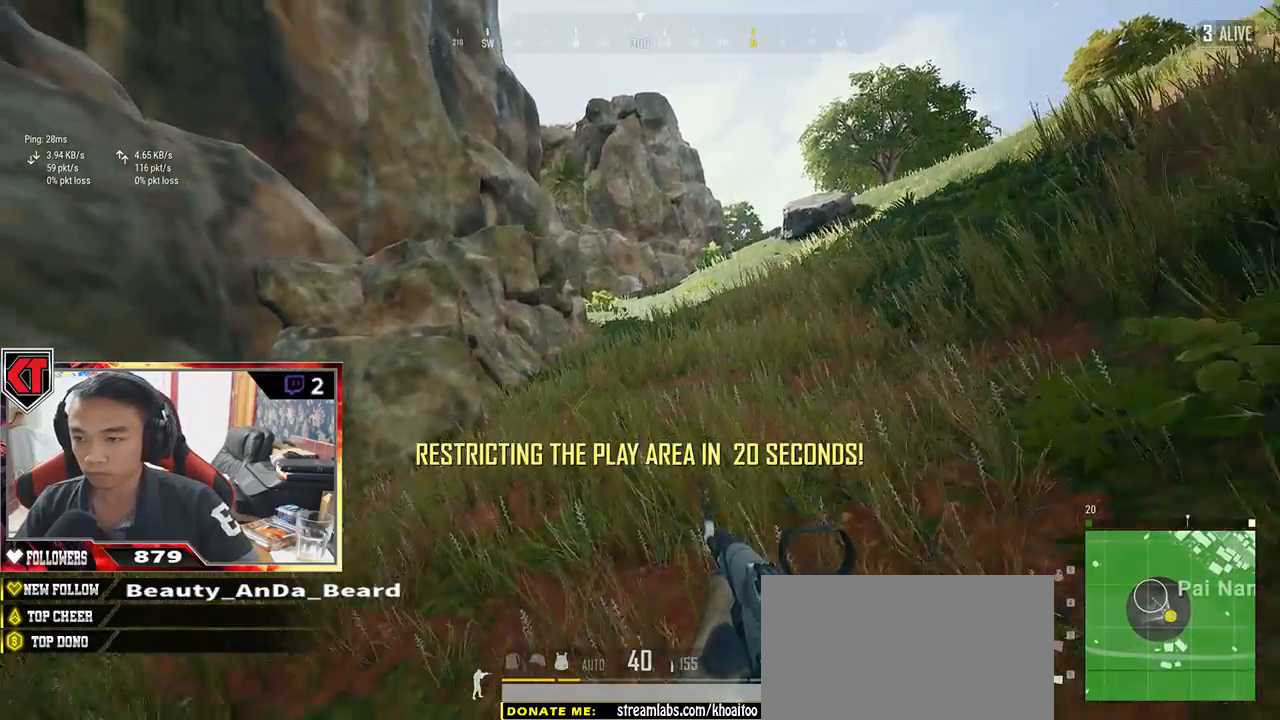
{"keys": ["a", "s"], "mouse": [], "events": [[83, "d", "up"]]}